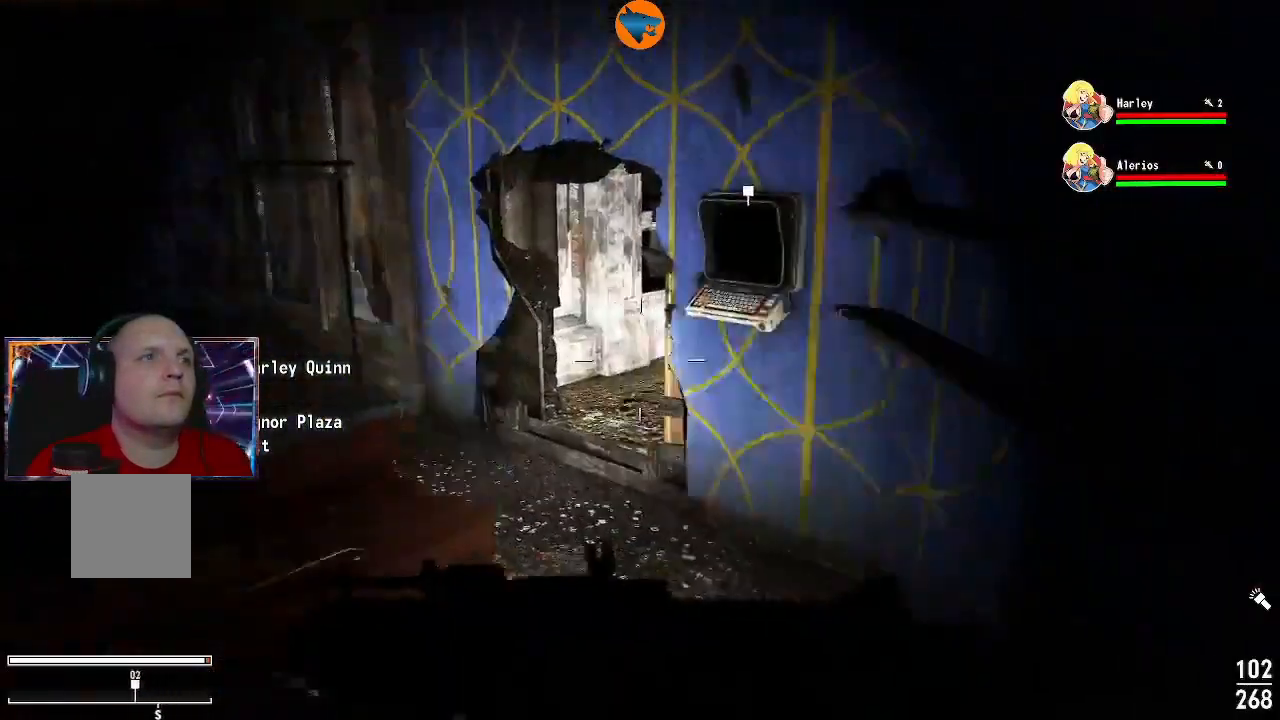
Gameplay with a controller (Xbox layout); each line is a JSON object with the inputs held at the frame after it. "events" lists button and stick changes between this image and that frame as [ms after this image, input, new state], when the widget could be followed in between.
{"buttons": [], "left_stick": "up", "right_stick": "up", "events": [[167, "right_stick", "center"], [333, "left_stick", "up-left"], [367, "right_stick", "up"], [500, "left_stick", "up"]]}
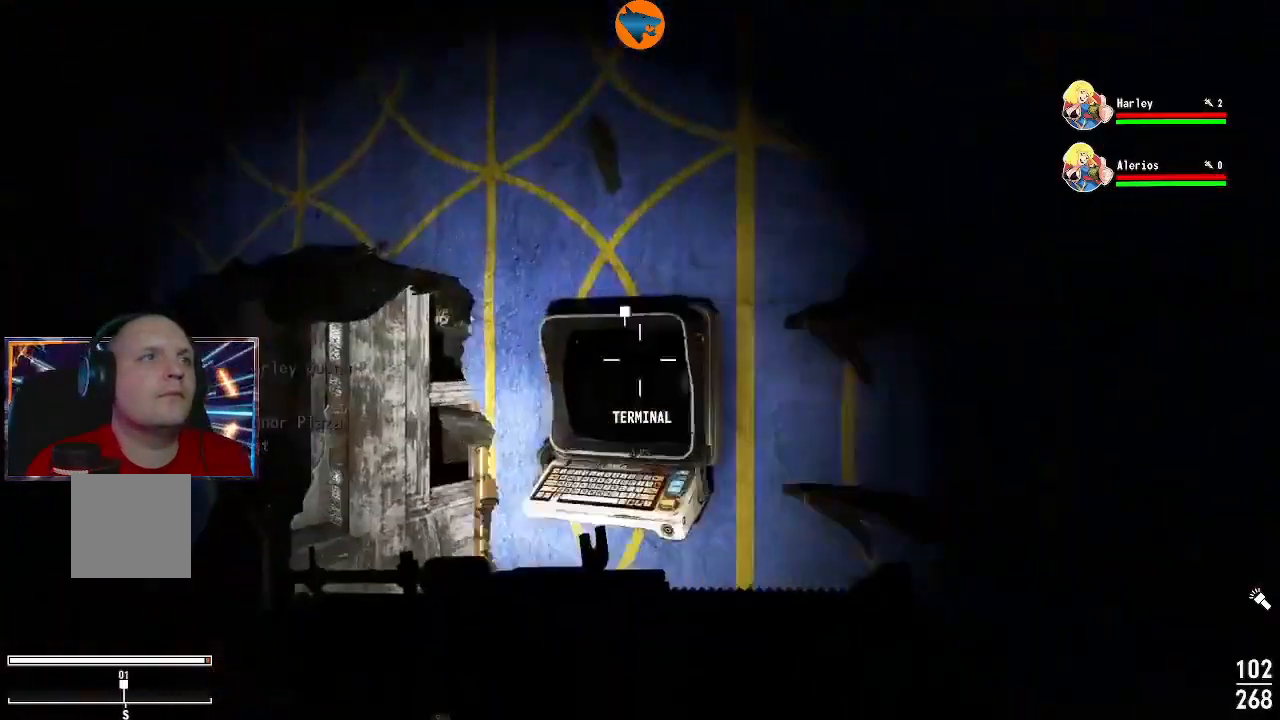
{"buttons": [], "left_stick": "left", "right_stick": "center", "events": [[33, "right_stick", "right"], [200, "left_stick", "center"], [300, "right_stick", "center"], [400, "left_stick", "left"]]}
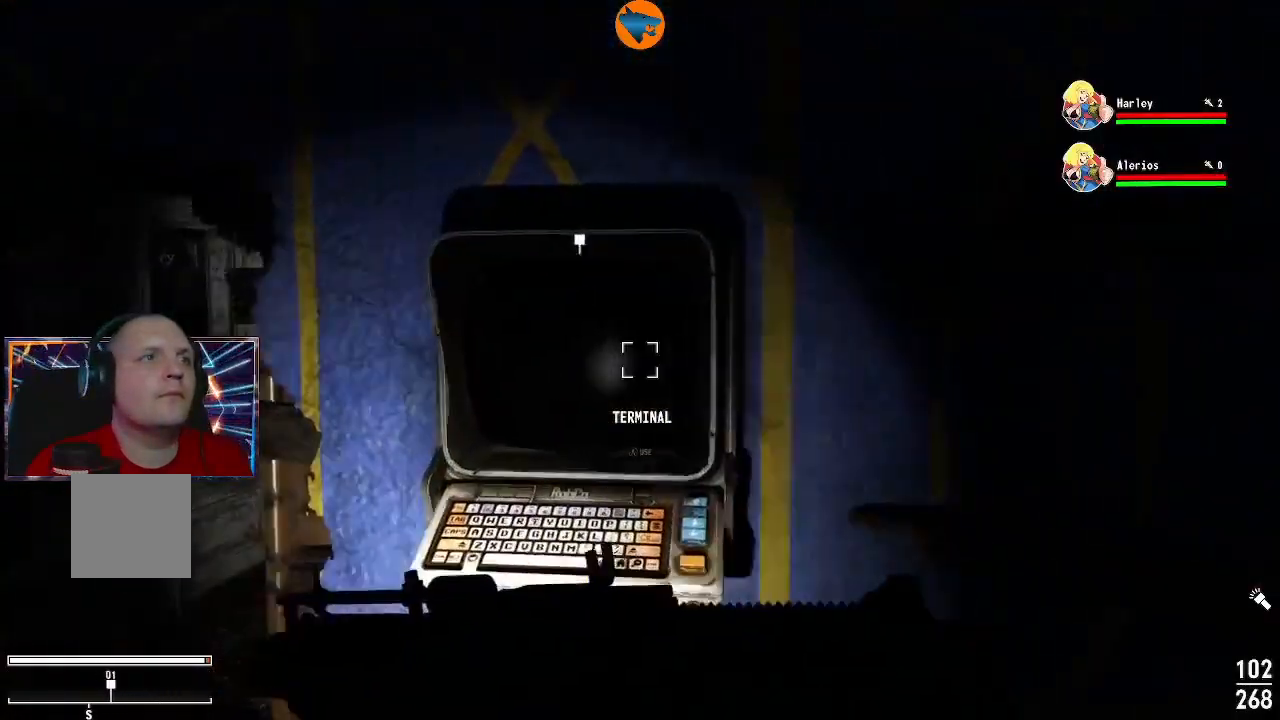
{"buttons": [], "left_stick": "center", "right_stick": "center", "events": [[33, "left_stick", "center"], [367, "A", "down"], [433, "A", "up"]]}
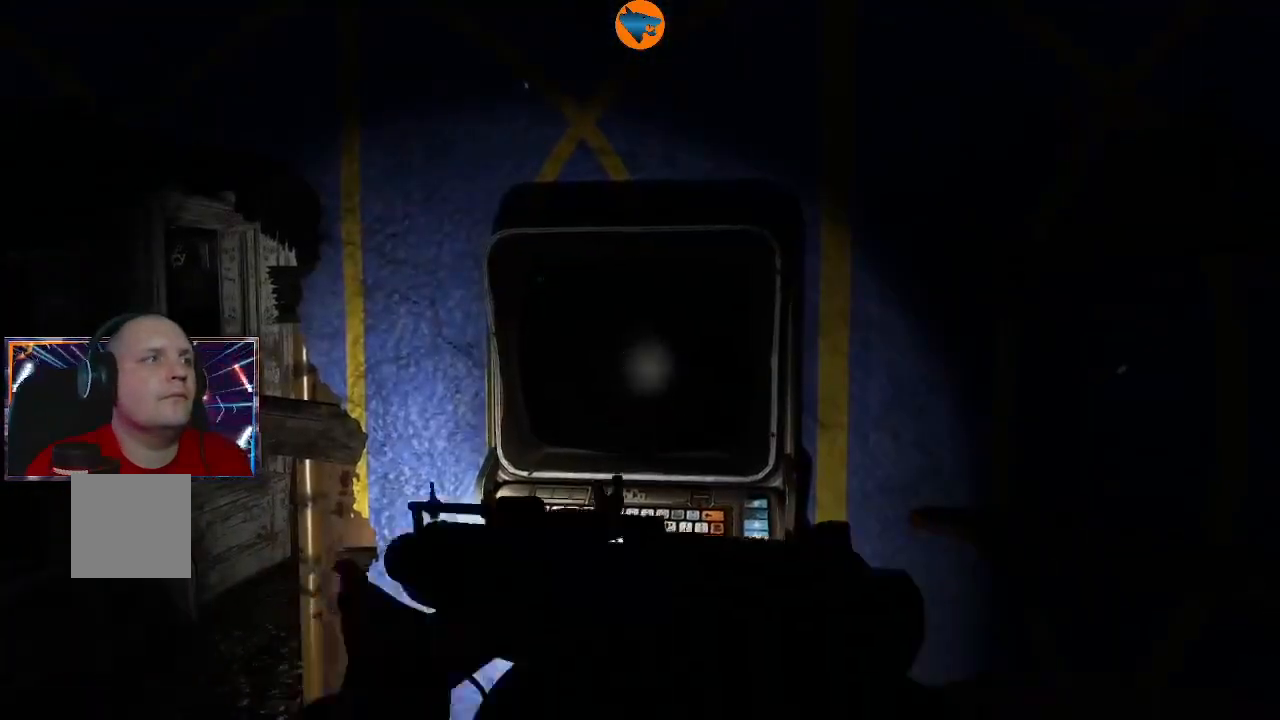
{"buttons": [], "left_stick": "center", "right_stick": "center", "events": []}
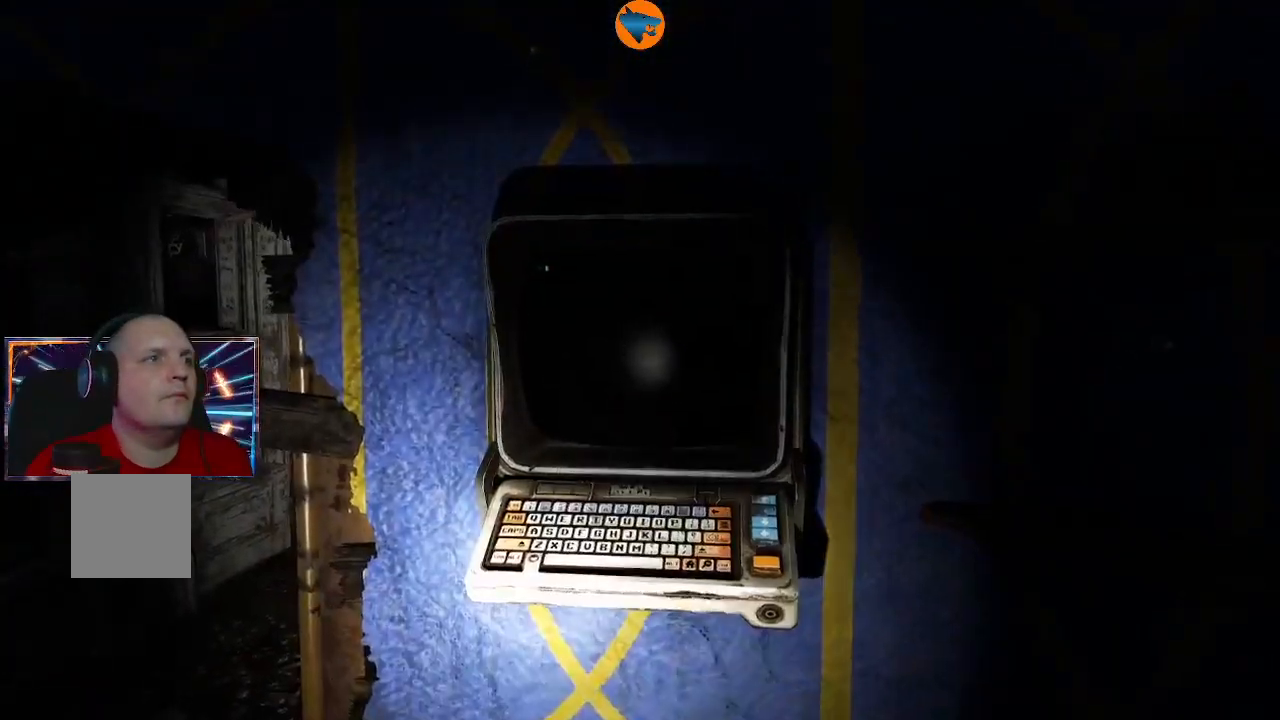
{"buttons": [], "left_stick": "center", "right_stick": "center", "events": []}
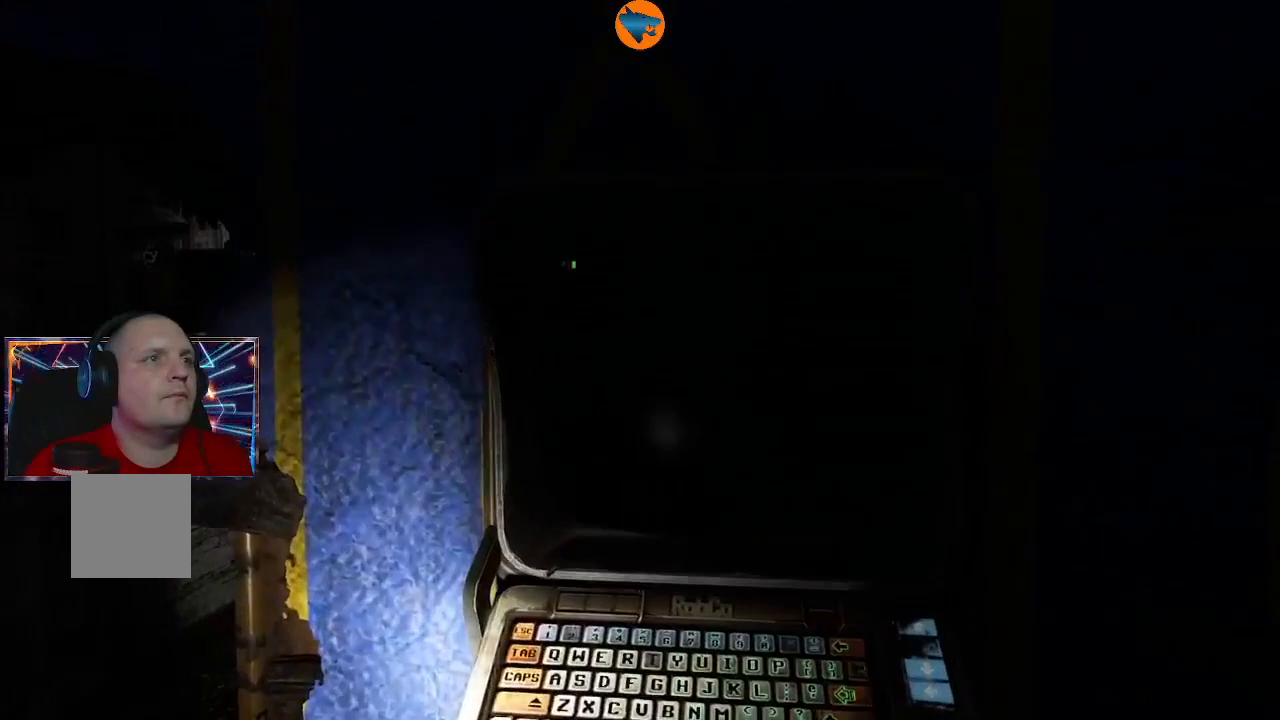
{"buttons": [], "left_stick": "center", "right_stick": "center", "events": []}
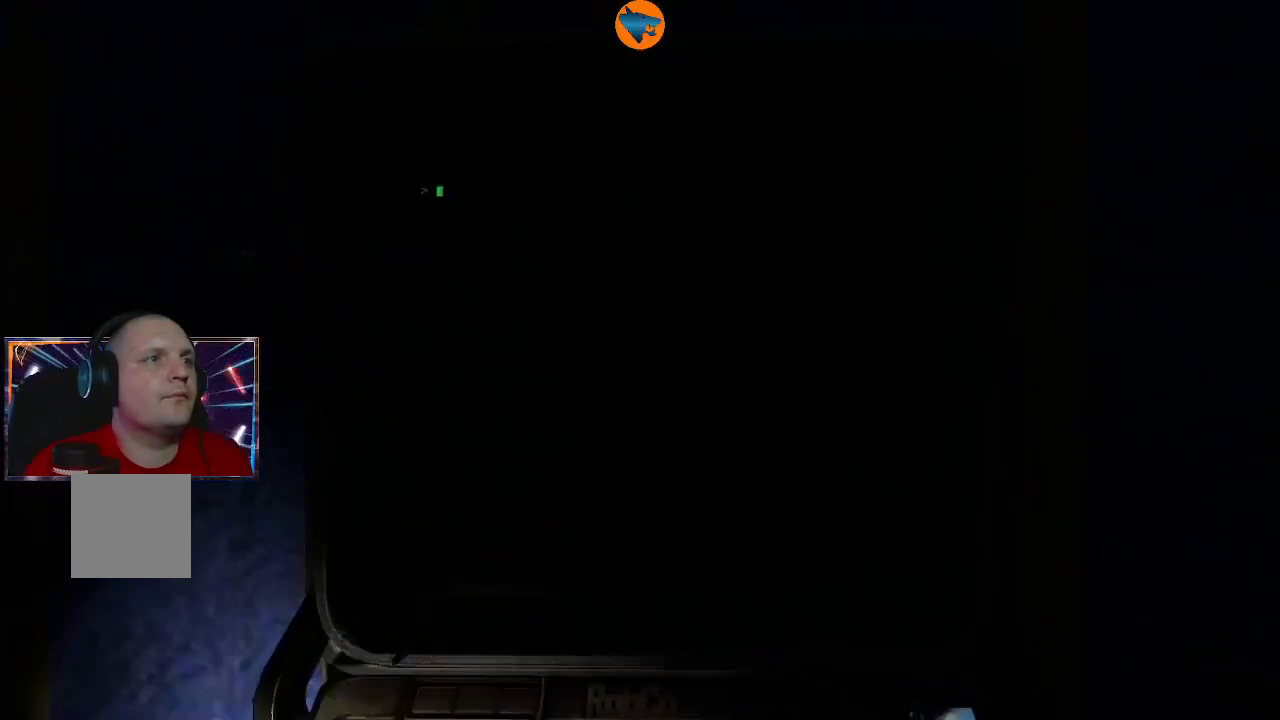
{"buttons": [], "left_stick": "center", "right_stick": "center", "events": []}
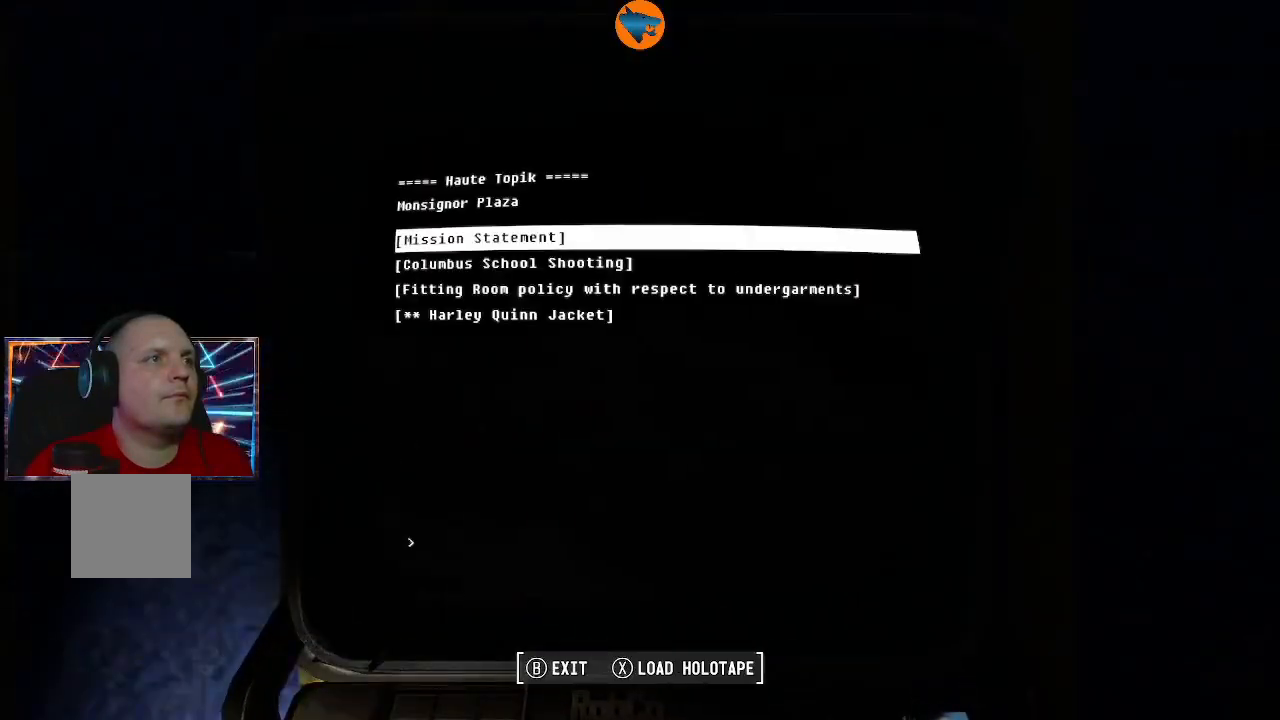
{"buttons": [], "left_stick": "center", "right_stick": "center", "events": []}
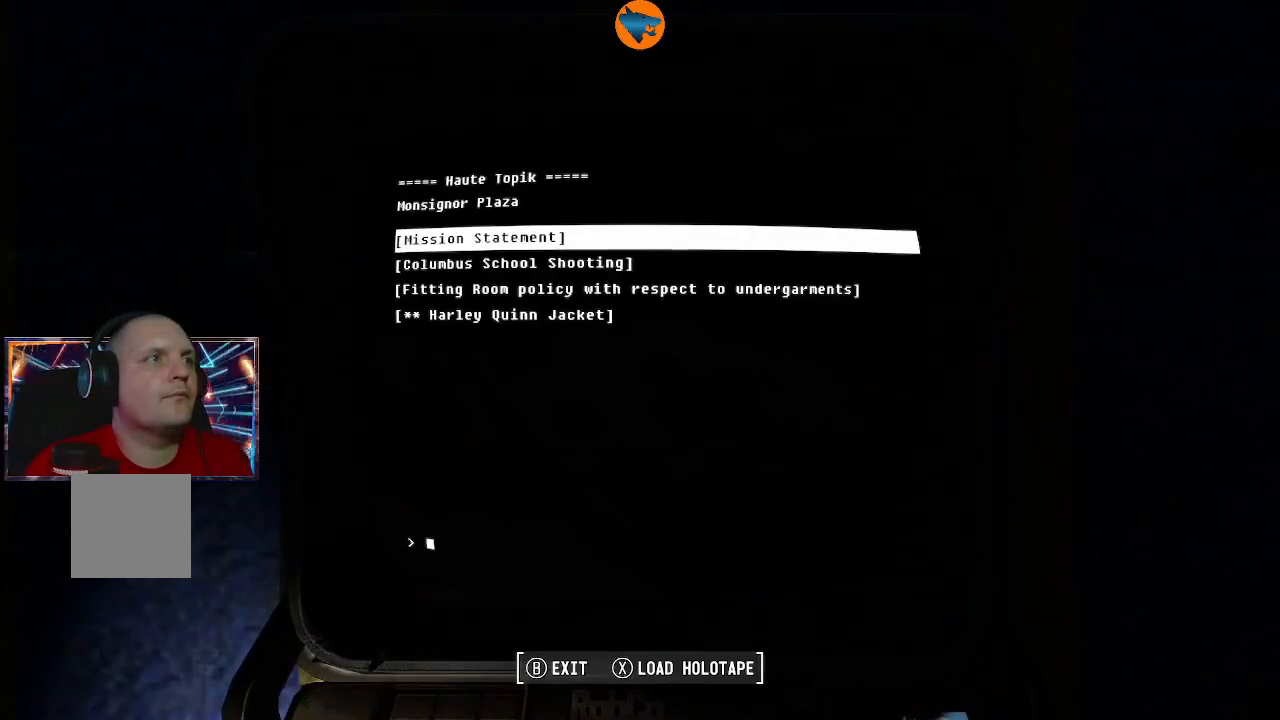
{"buttons": [], "left_stick": "center", "right_stick": "center", "events": []}
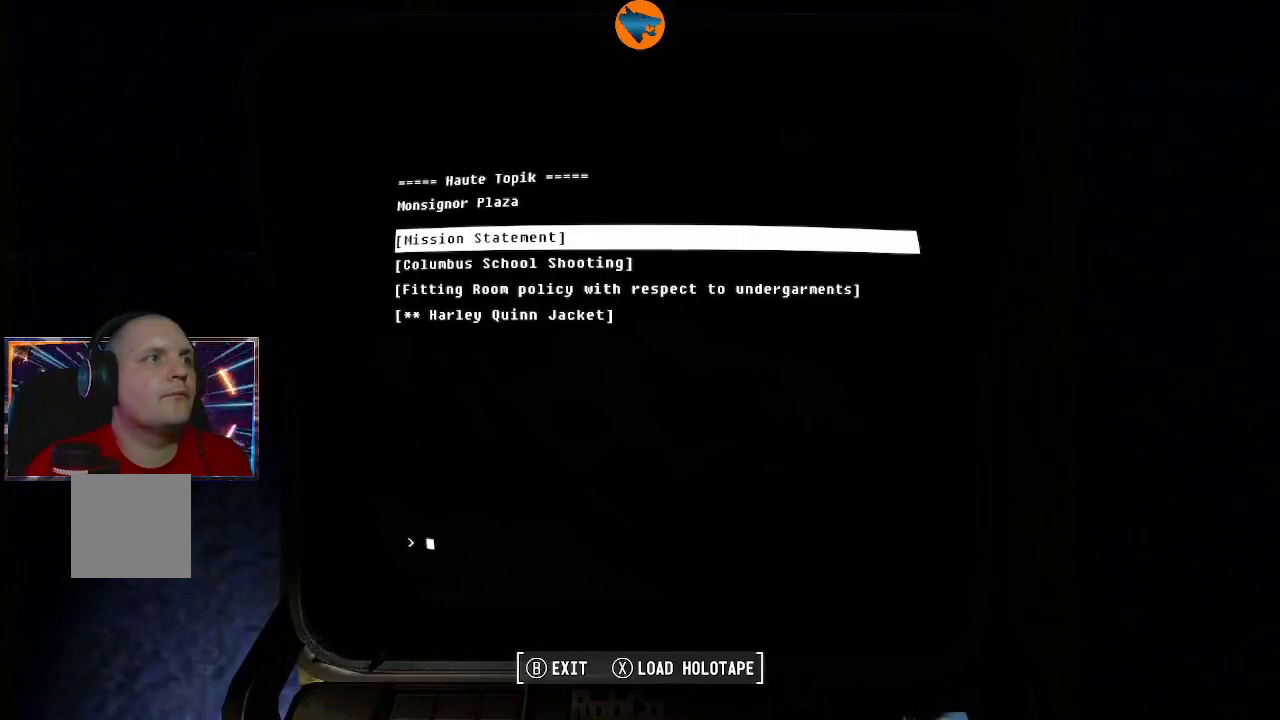
{"buttons": [], "left_stick": "center", "right_stick": "center", "events": []}
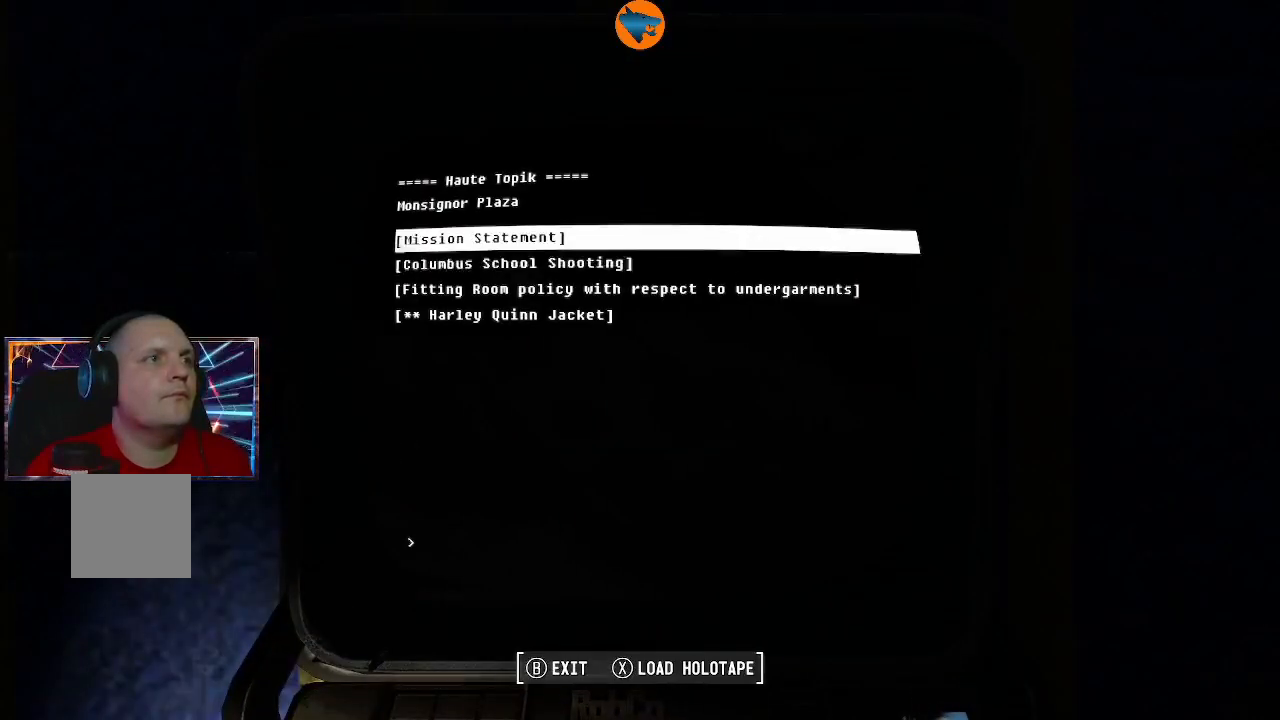
{"buttons": [], "left_stick": "center", "right_stick": "center", "events": [[33, "DPAD_DOWN", "down"], [100, "DPAD_DOWN", "up"], [233, "DPAD_DOWN", "down"], [300, "DPAD_DOWN", "up"], [400, "DPAD_DOWN", "down"], [500, "DPAD_DOWN", "up"]]}
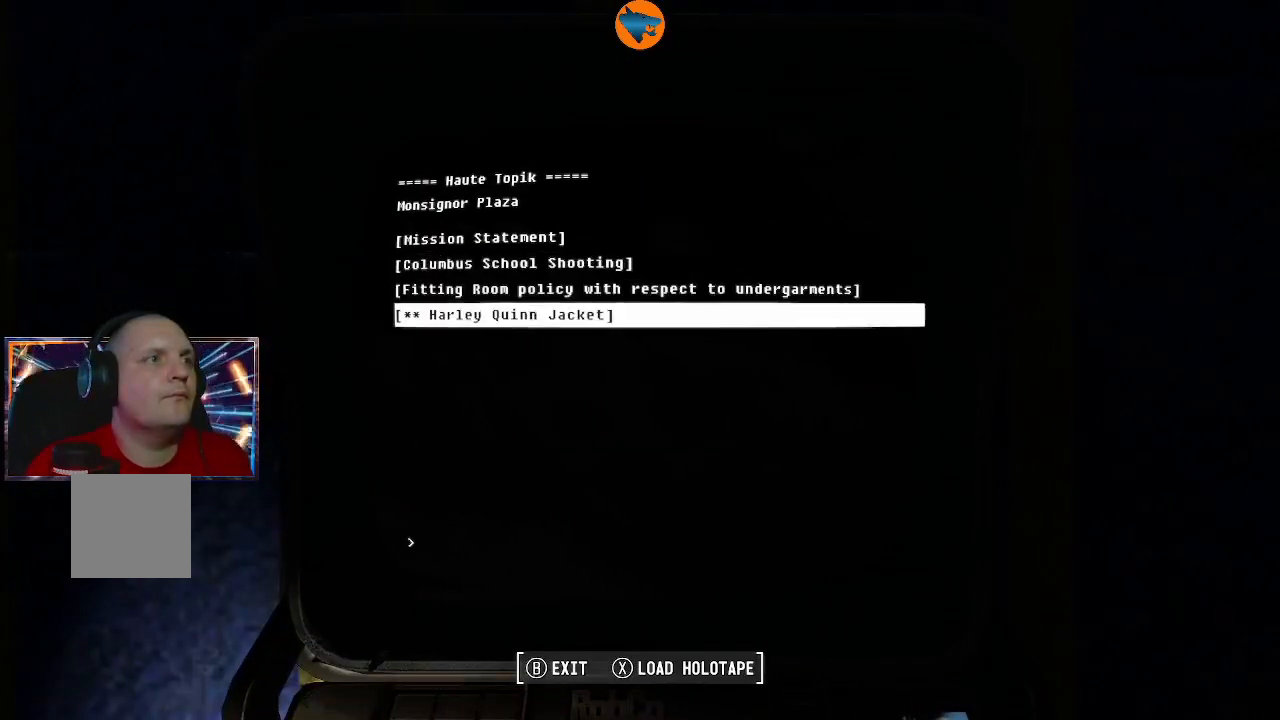
{"buttons": [], "left_stick": "center", "right_stick": "center", "events": [[133, "A", "down"], [233, "A", "up"]]}
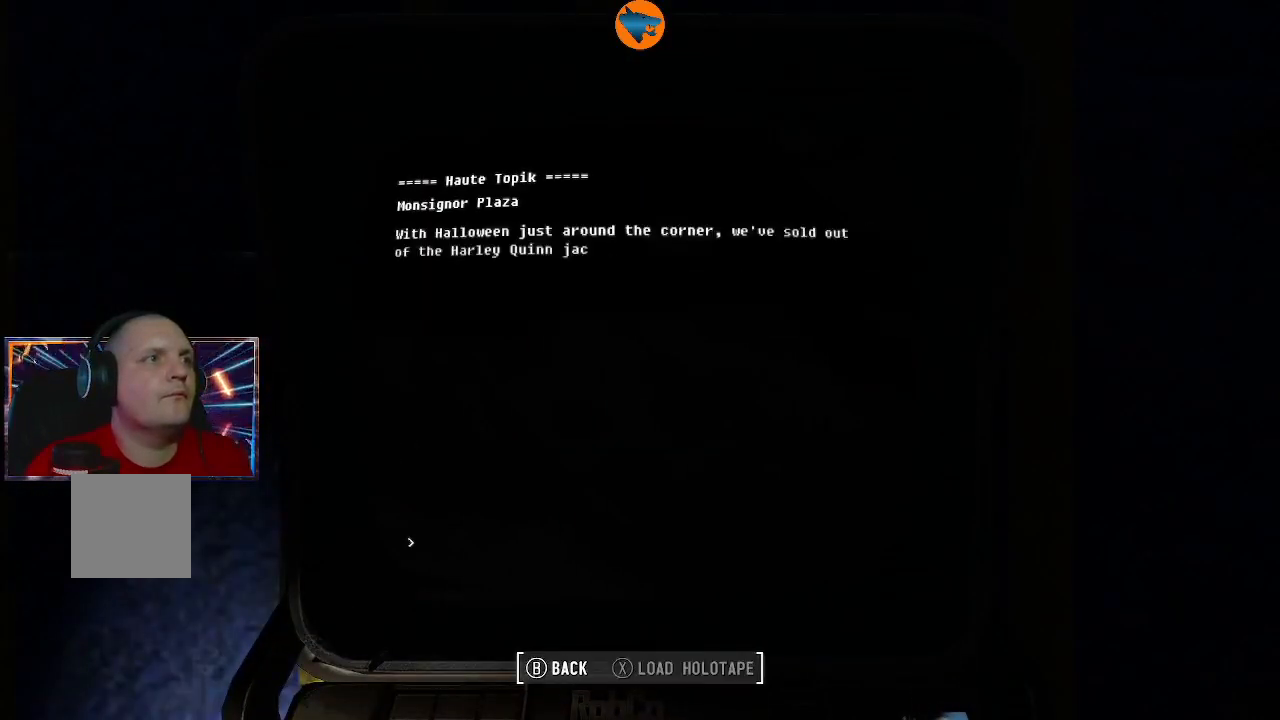
{"buttons": [], "left_stick": "center", "right_stick": "center", "events": []}
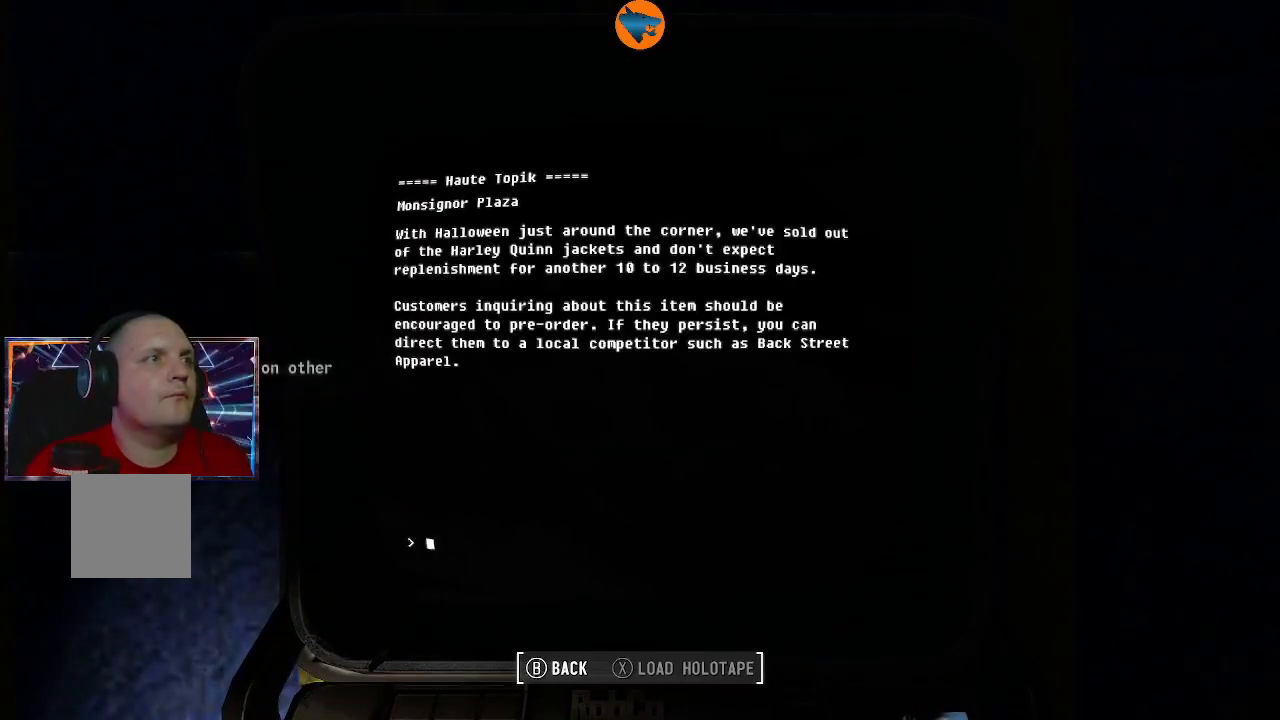
{"buttons": [], "left_stick": "center", "right_stick": "center", "events": [[233, "A", "down"], [367, "A", "up"]]}
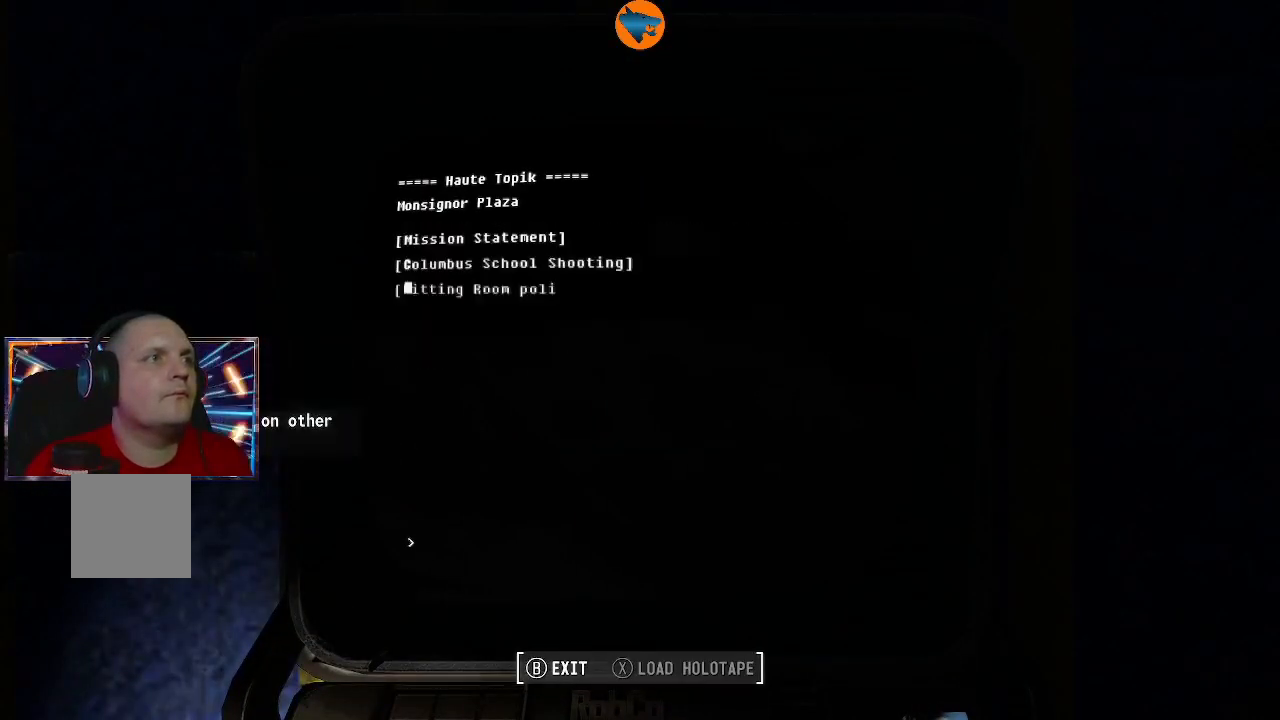
{"buttons": [], "left_stick": "center", "right_stick": "center", "events": []}
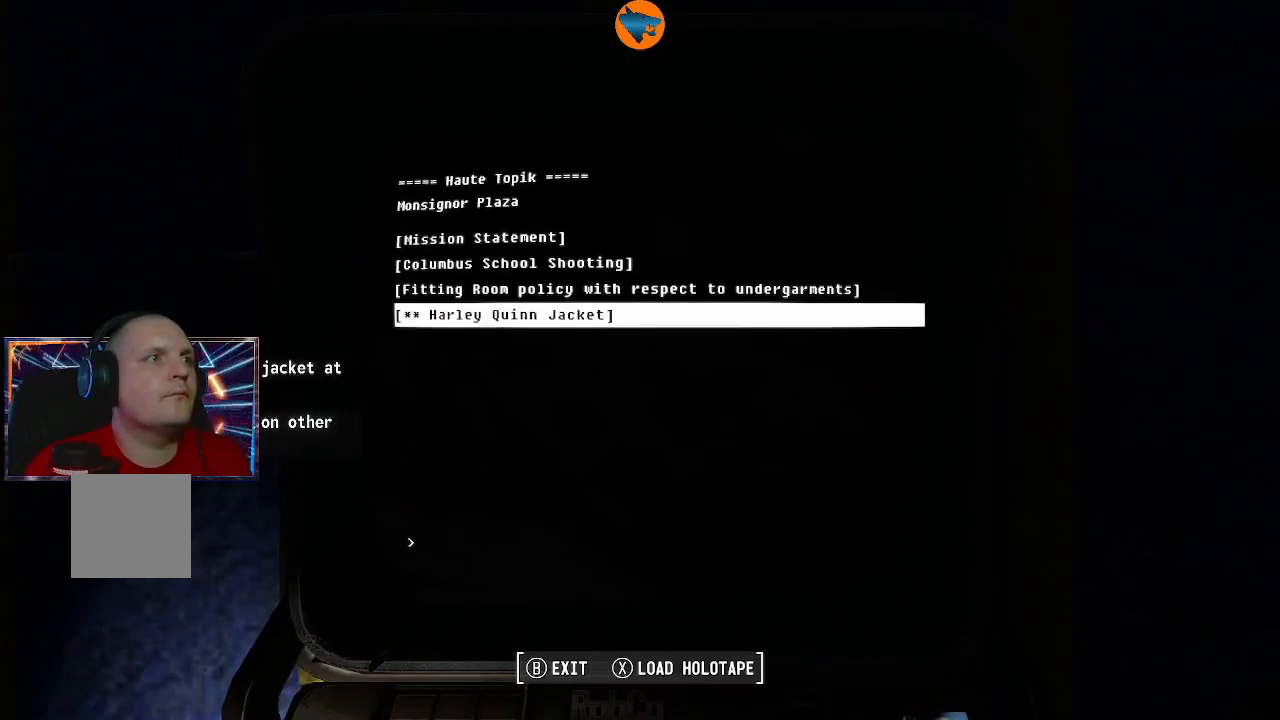
{"buttons": [], "left_stick": "center", "right_stick": "center", "events": [[67, "DPAD_UP", "down"], [200, "DPAD_UP", "up"], [333, "A", "down"], [433, "A", "up"]]}
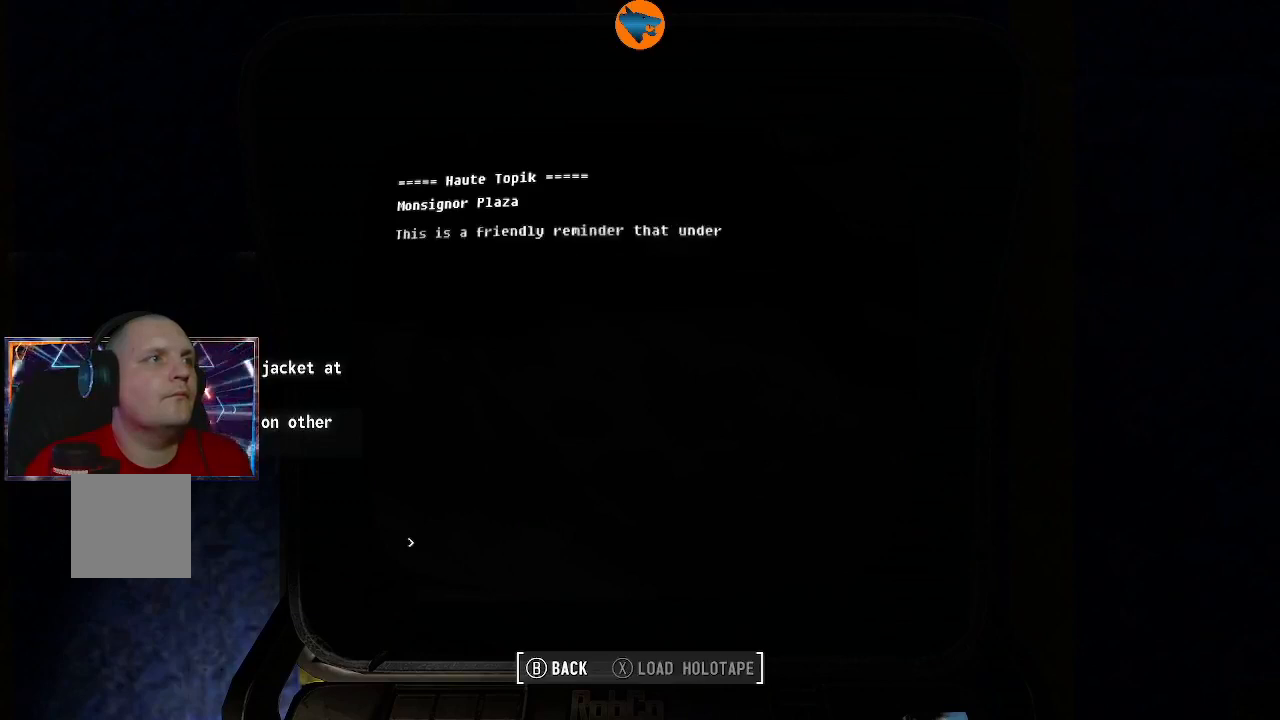
{"buttons": [], "left_stick": "center", "right_stick": "center", "events": []}
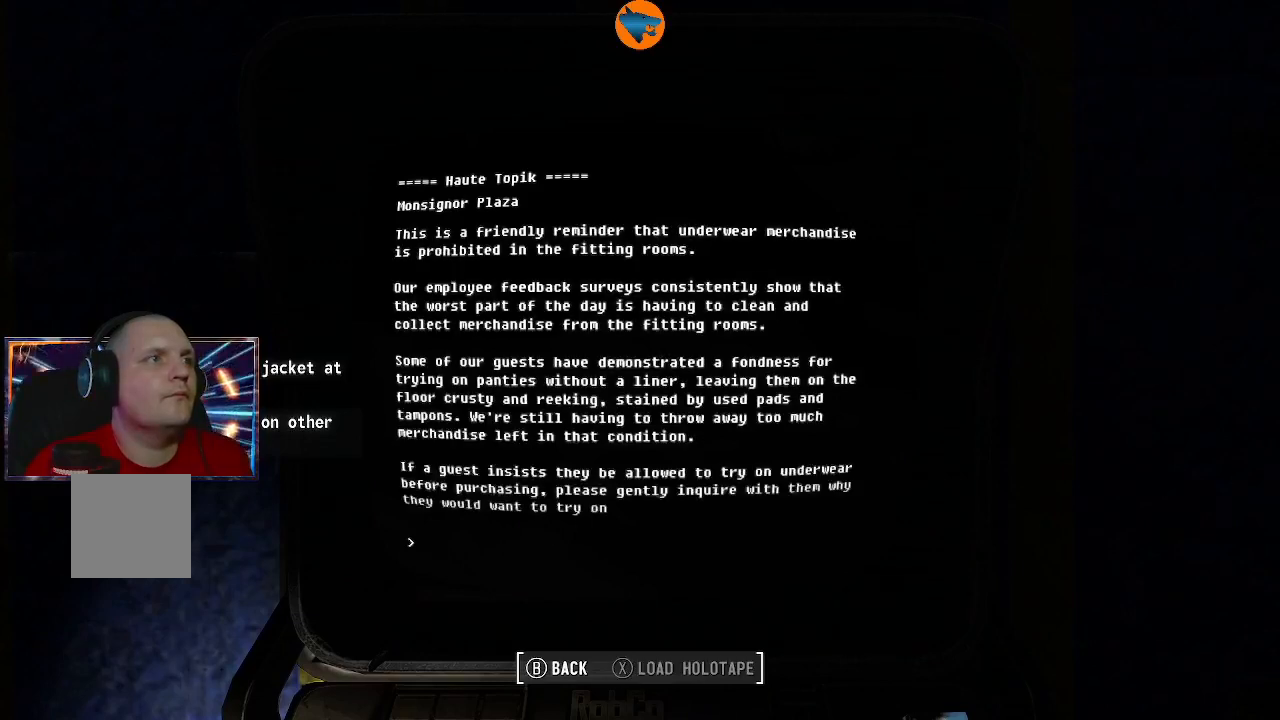
{"buttons": [], "left_stick": "center", "right_stick": "center", "events": [[67, "A", "down"], [233, "A", "up"]]}
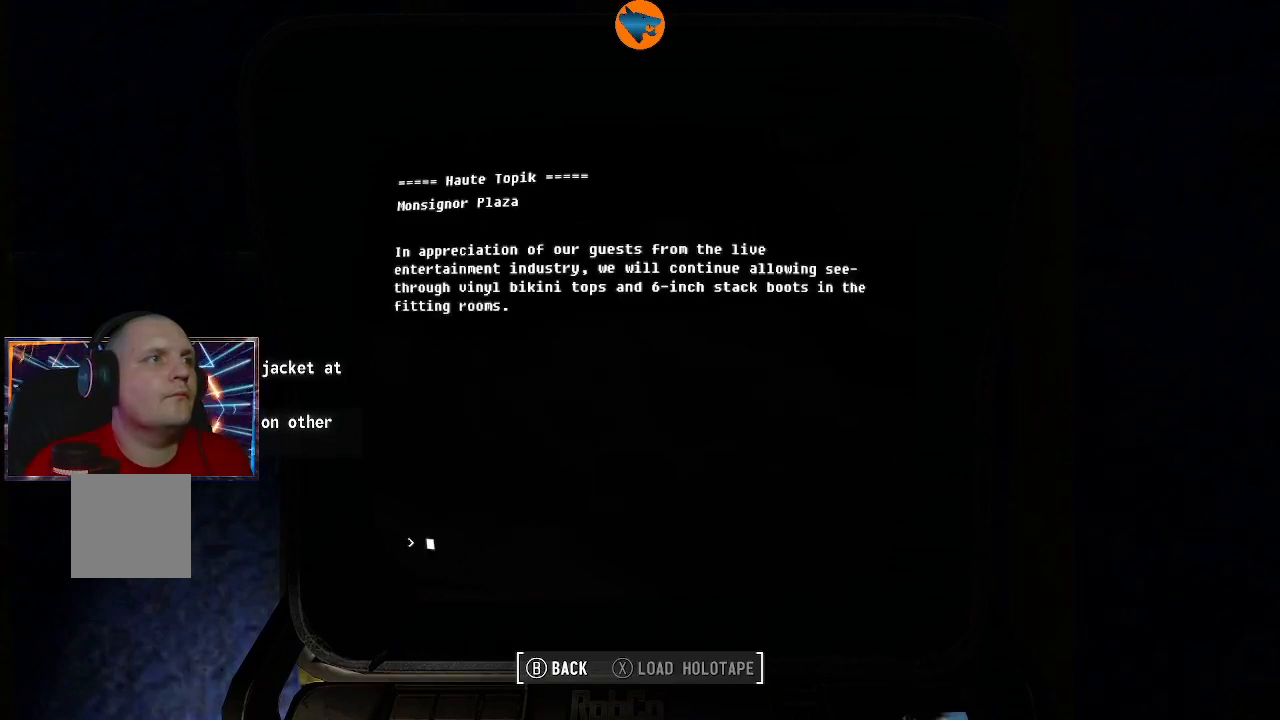
{"buttons": [], "left_stick": "center", "right_stick": "center", "events": [[233, "A", "down"], [367, "A", "up"]]}
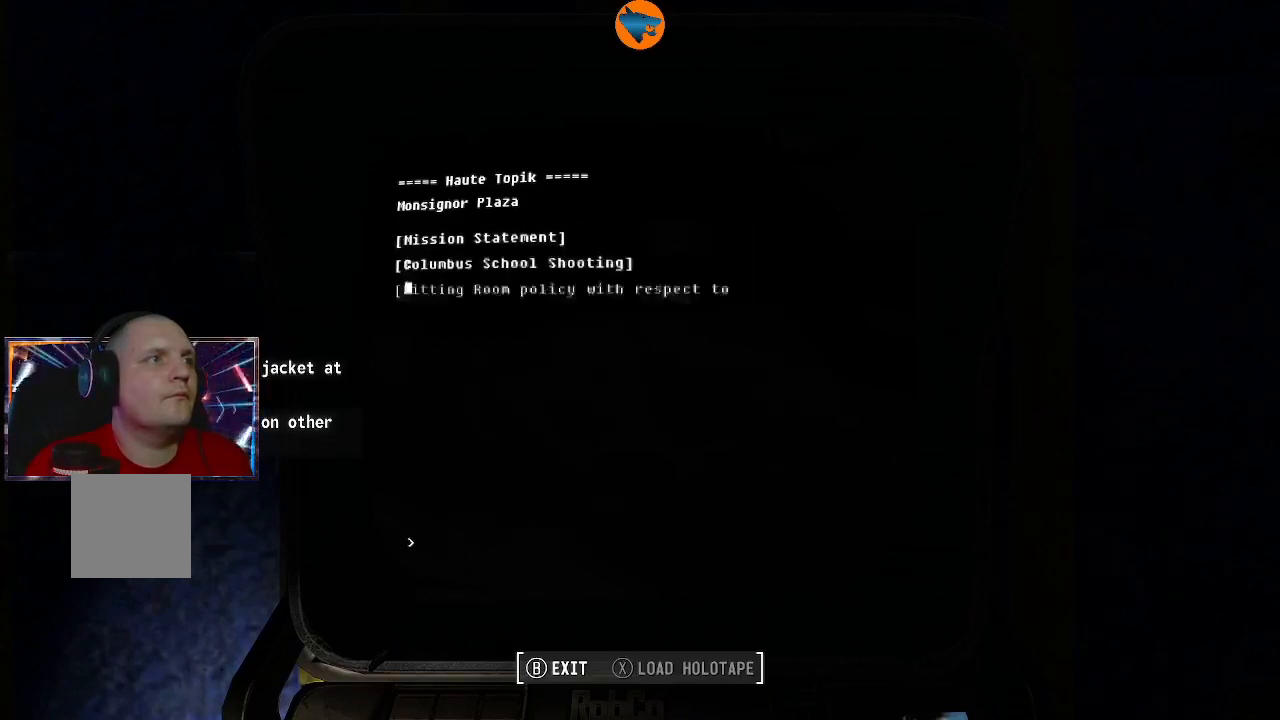
{"buttons": ["DPAD_UP"], "left_stick": "center", "right_stick": "center", "events": [[433, "DPAD_UP", "down"]]}
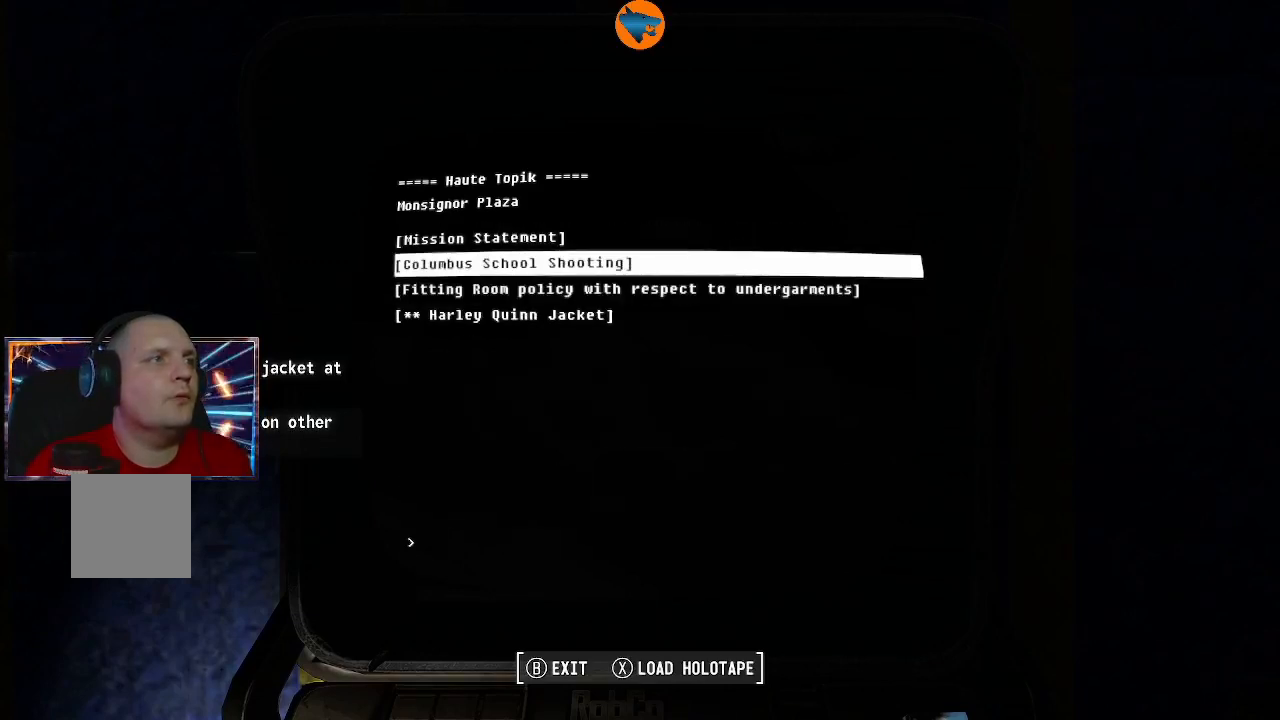
{"buttons": [], "left_stick": "center", "right_stick": "center", "events": [[33, "DPAD_UP", "up"], [267, "A", "down"], [367, "A", "up"]]}
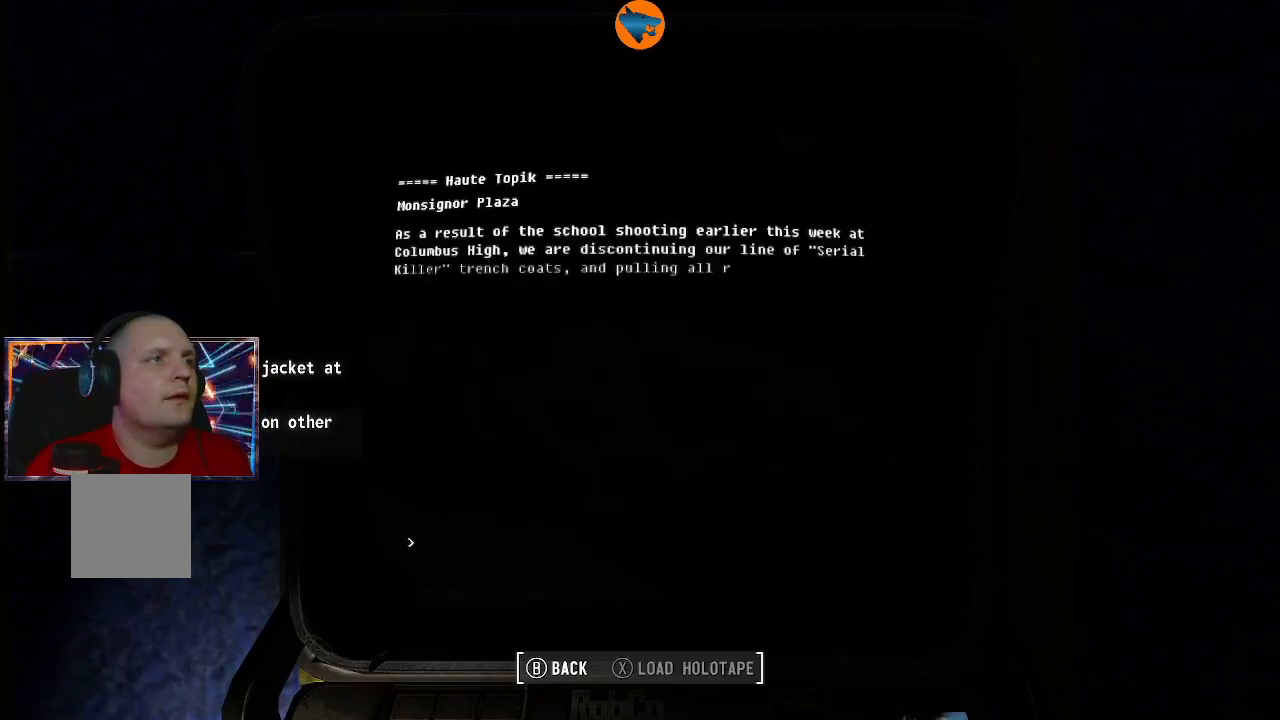
{"buttons": [], "left_stick": "center", "right_stick": "center", "events": []}
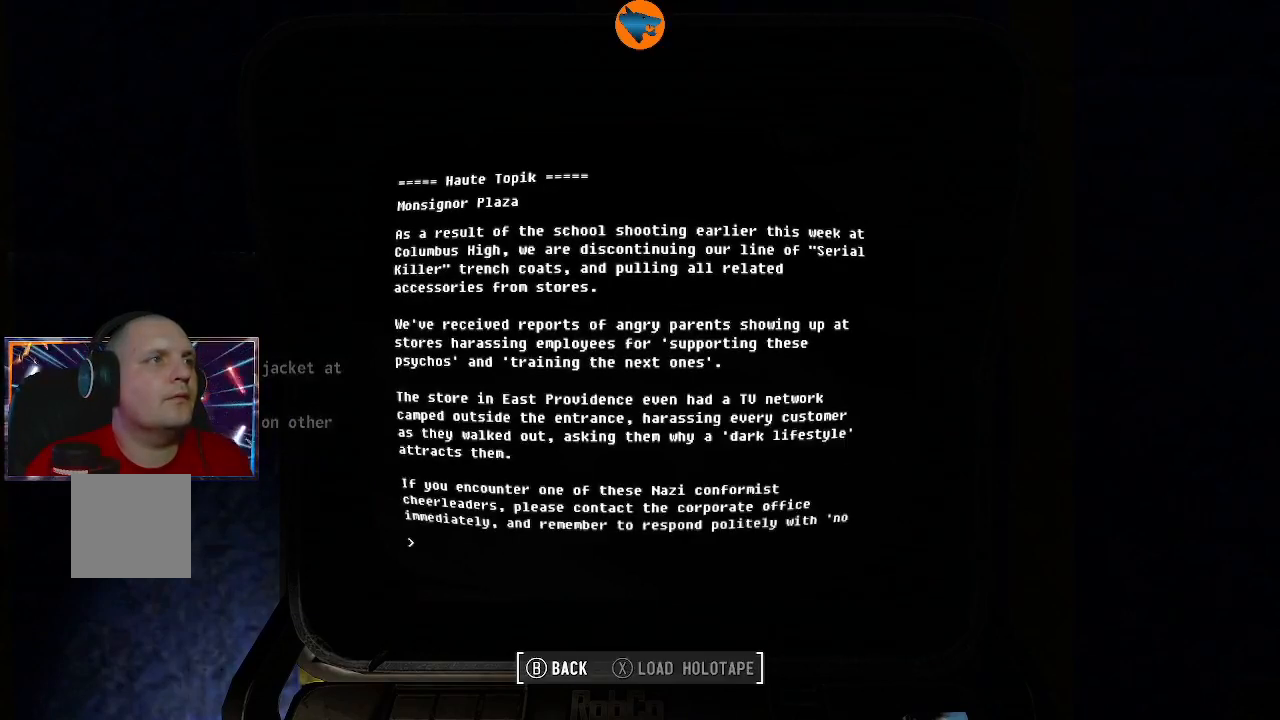
{"buttons": [], "left_stick": "center", "right_stick": "center", "events": [[67, "A", "down"], [167, "A", "up"]]}
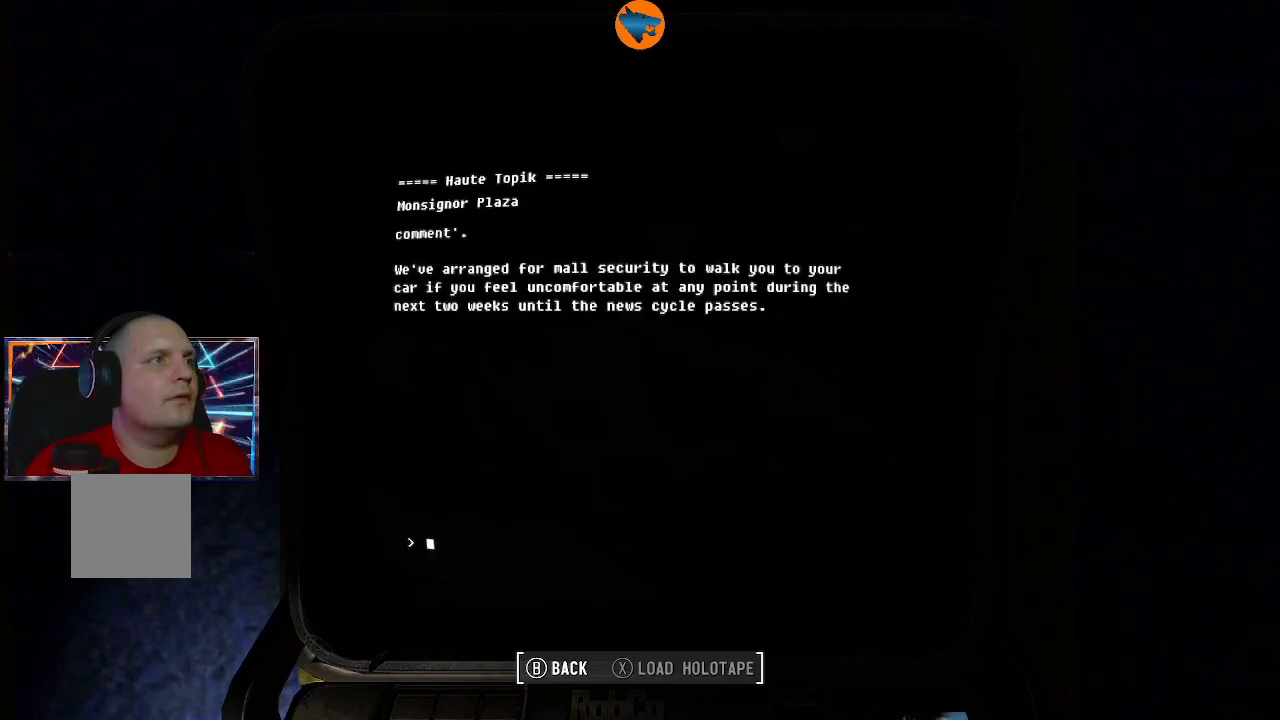
{"buttons": [], "left_stick": "center", "right_stick": "center", "events": [[233, "A", "down"], [333, "A", "up"]]}
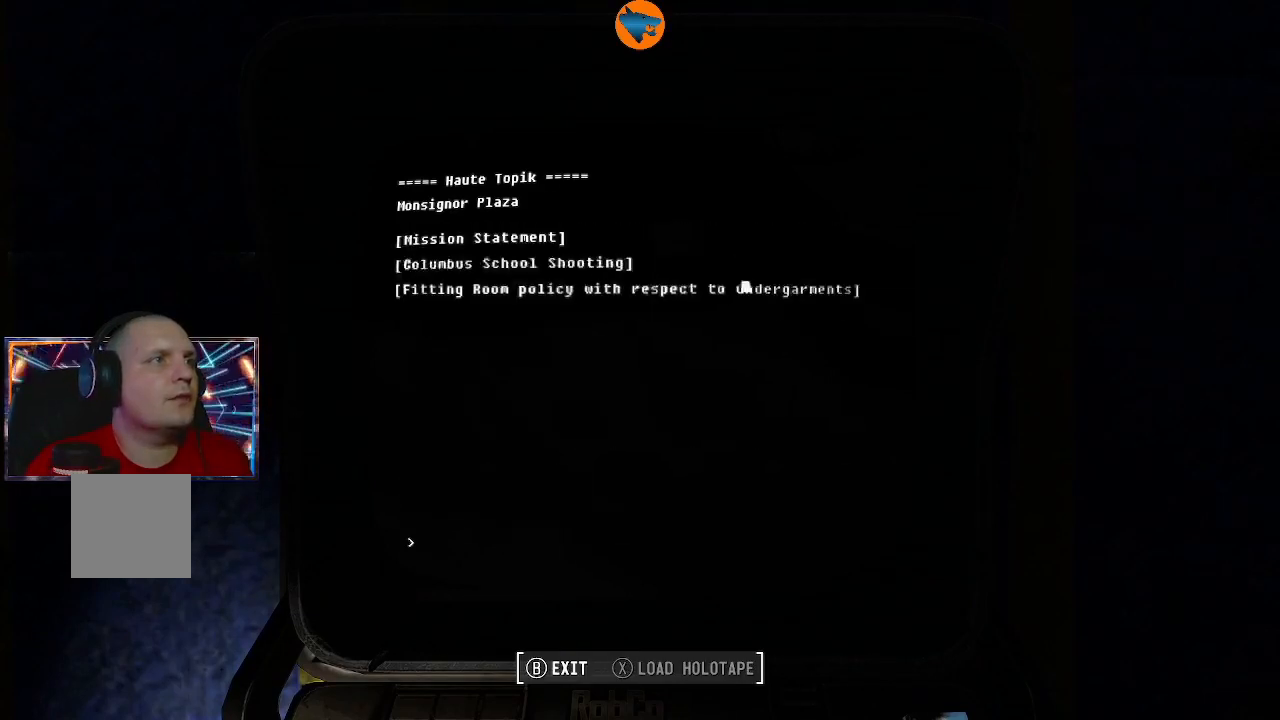
{"buttons": [], "left_stick": "center", "right_stick": "center", "events": [[333, "DPAD_UP", "down"], [400, "DPAD_UP", "up"]]}
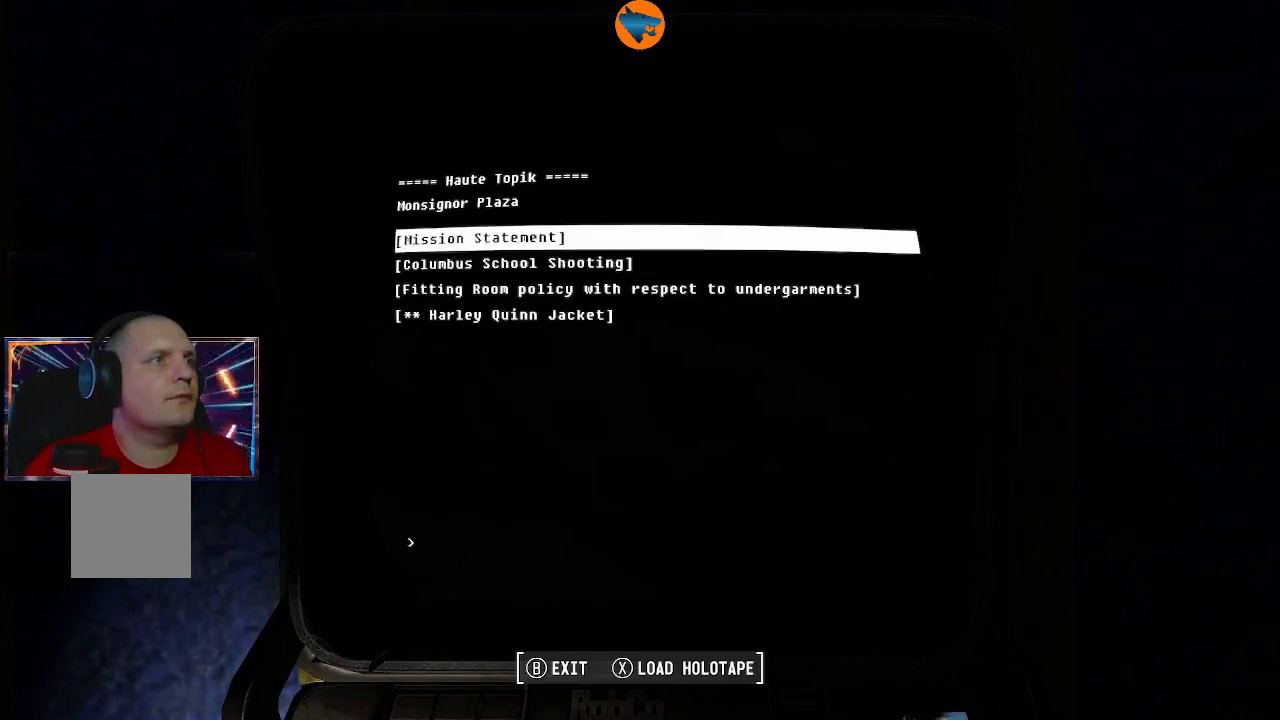
{"buttons": [], "left_stick": "center", "right_stick": "center", "events": [[67, "A", "down"], [167, "A", "up"]]}
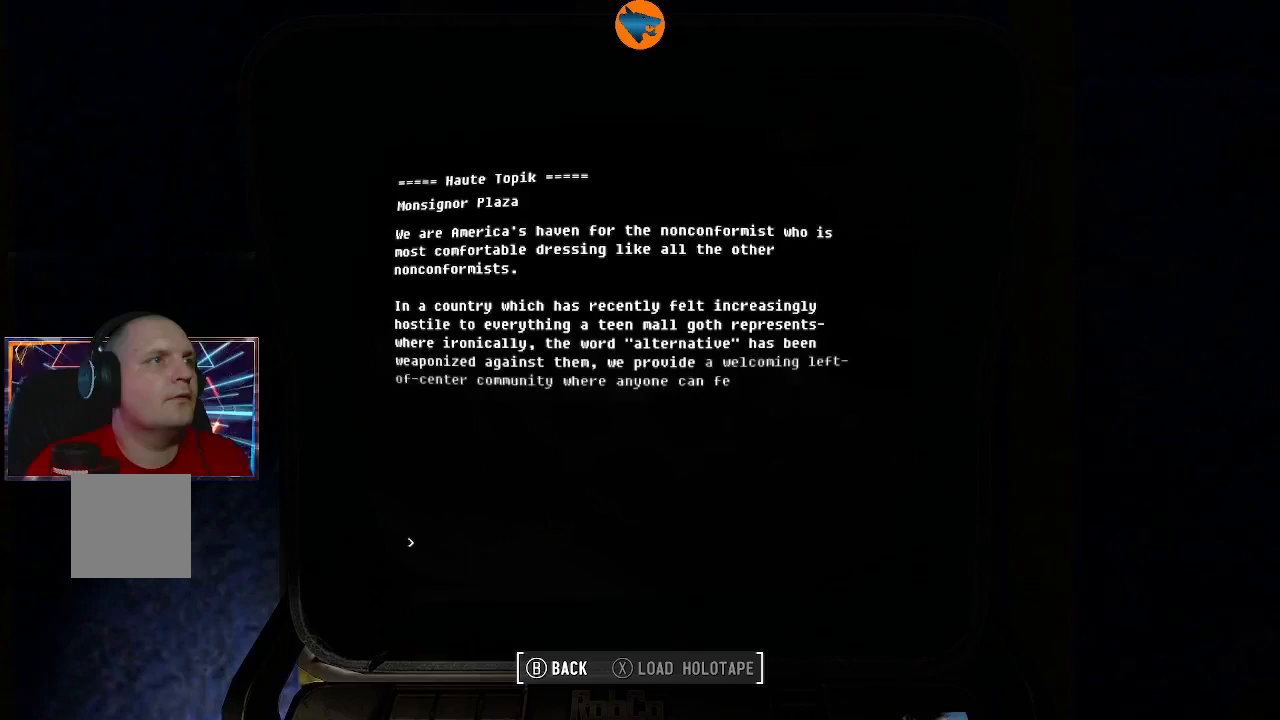
{"buttons": [], "left_stick": "center", "right_stick": "center", "events": [[167, "A", "down"], [333, "A", "up"]]}
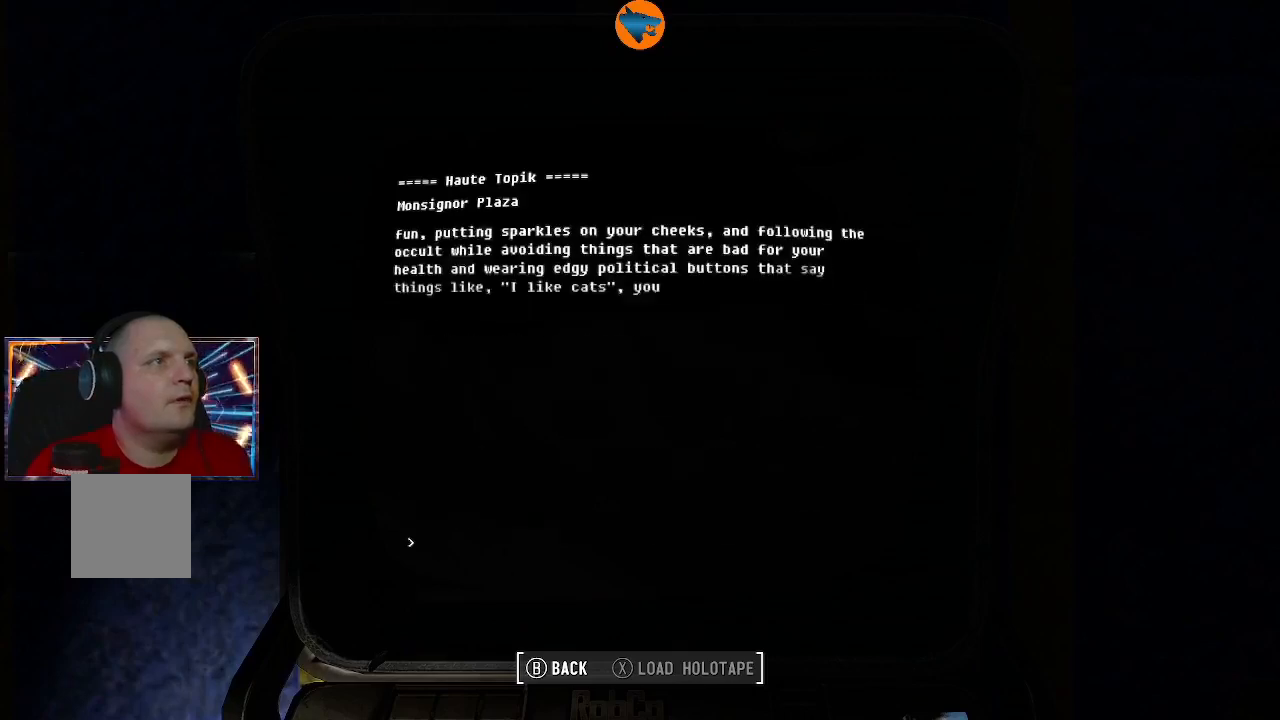
{"buttons": [], "left_stick": "center", "right_stick": "center", "events": [[300, "A", "down"], [400, "A", "up"]]}
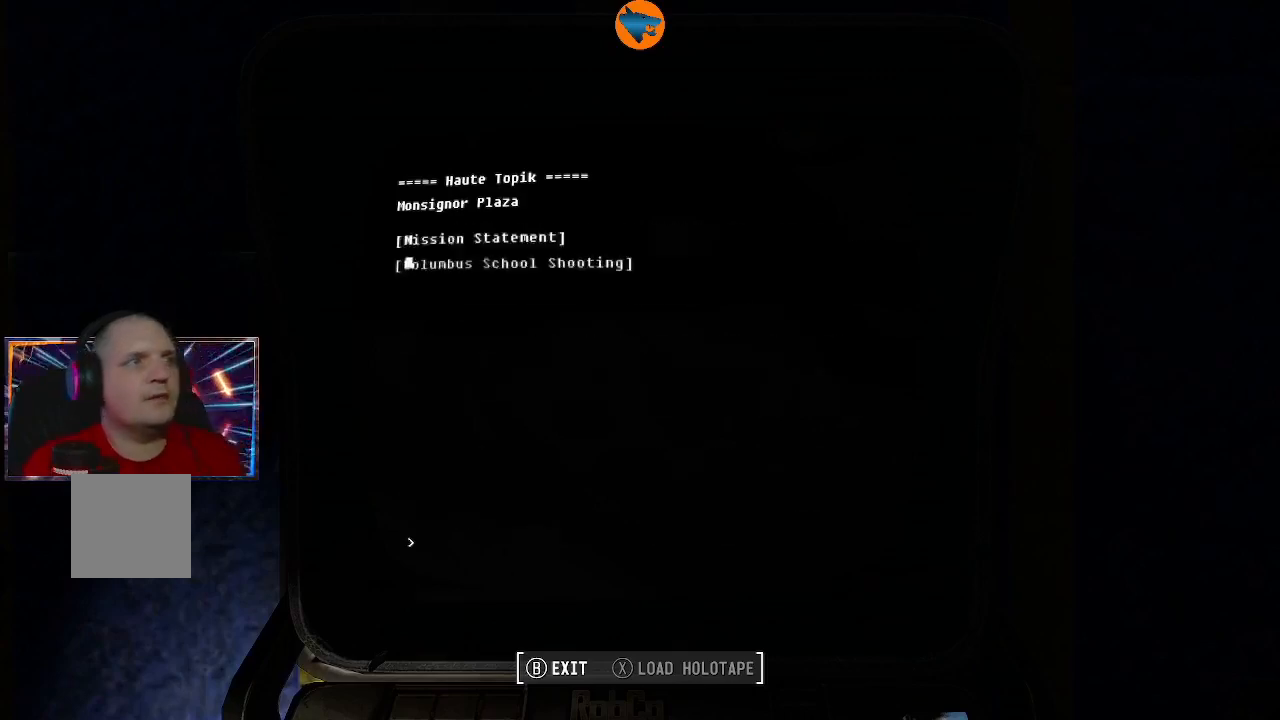
{"buttons": [], "left_stick": "center", "right_stick": "center", "events": [[333, "A", "down"], [400, "A", "up"]]}
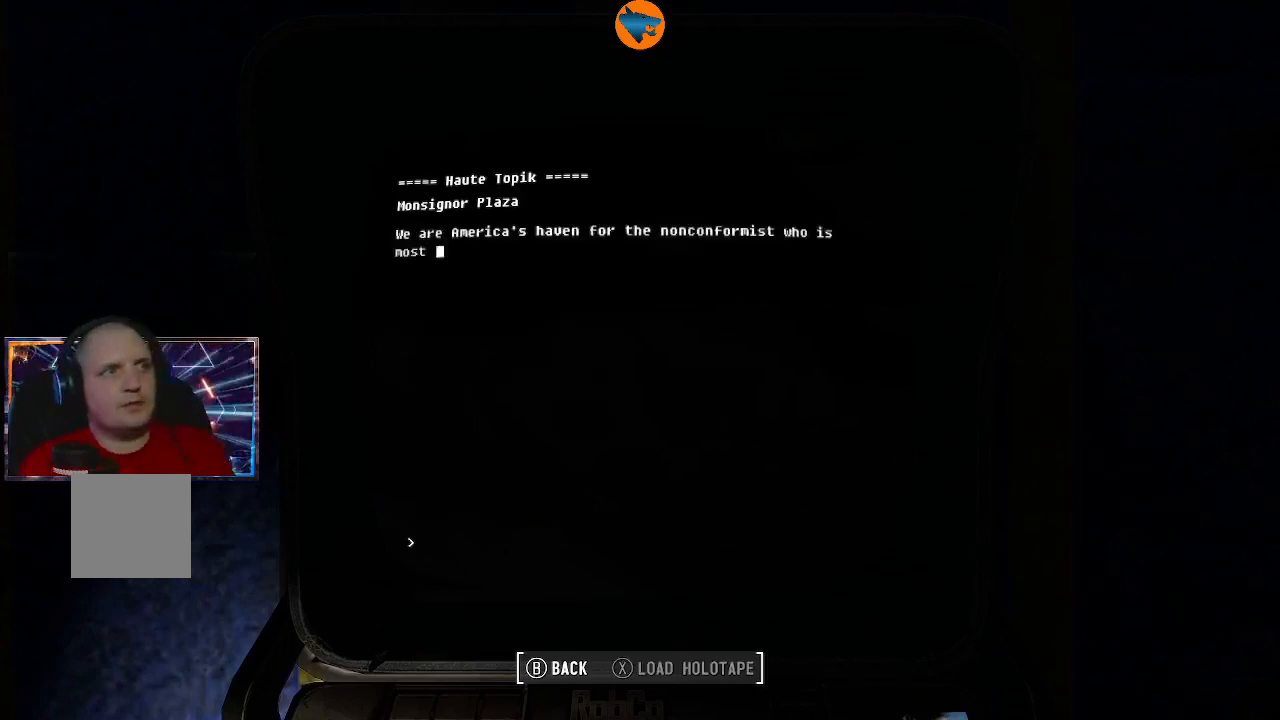
{"buttons": [], "left_stick": "center", "right_stick": "center", "events": [[300, "B", "down"], [400, "B", "up"]]}